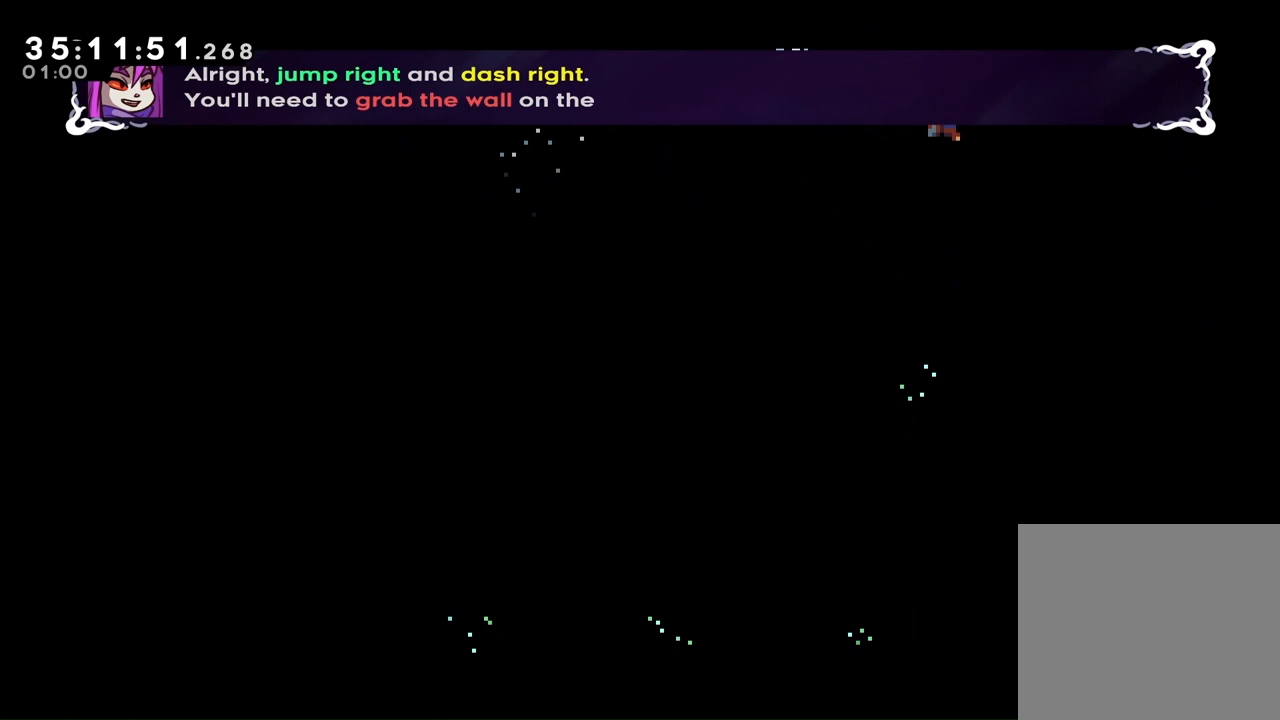
Gameplay with a controller (Xbox layout); each line is a JSON object with the inputs held at the frame after it. "events" lists button and stick changes between this image and that frame as [ms after this image, input, new state], when the widget could be followed in between. Not read: L3 R3.
{"buttons": [], "left_stick": "center", "right_stick": "center", "events": [[100, "A", "up"], [200, "DPAD_RIGHT", "up"], [200, "L2", "up"]]}
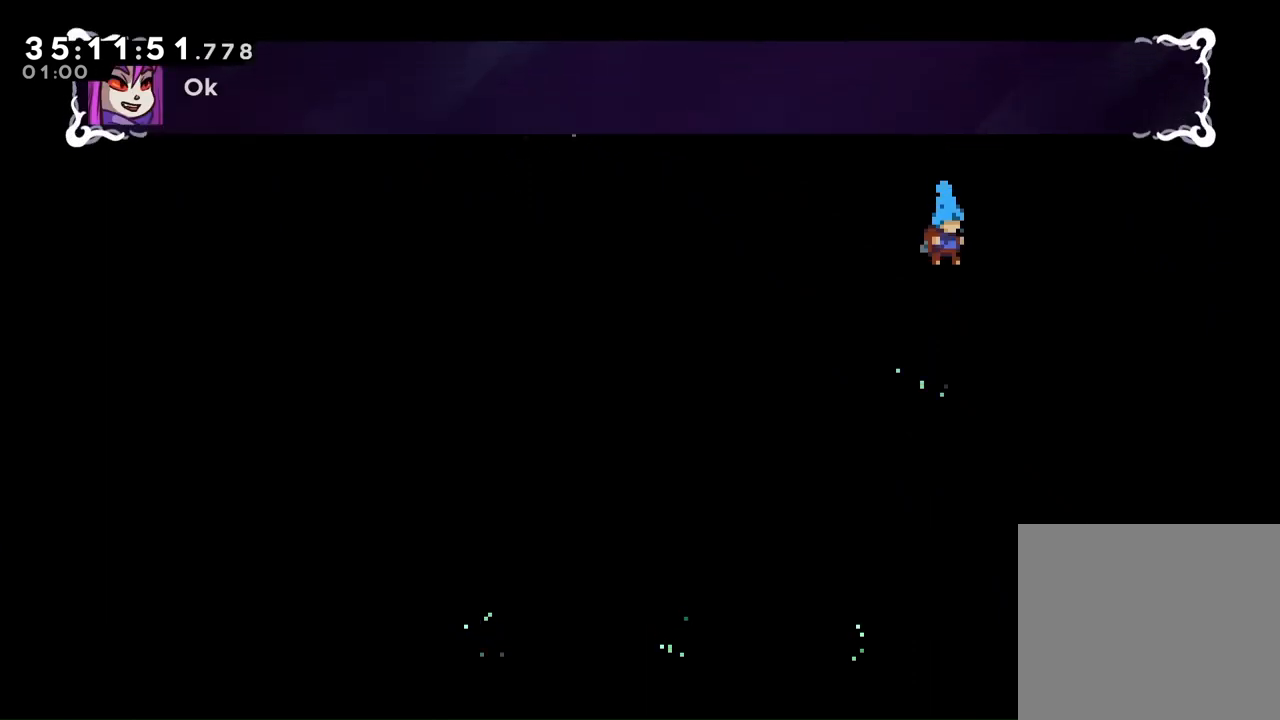
{"buttons": ["L2"], "left_stick": "center", "right_stick": "center", "events": [[233, "L2", "down"]]}
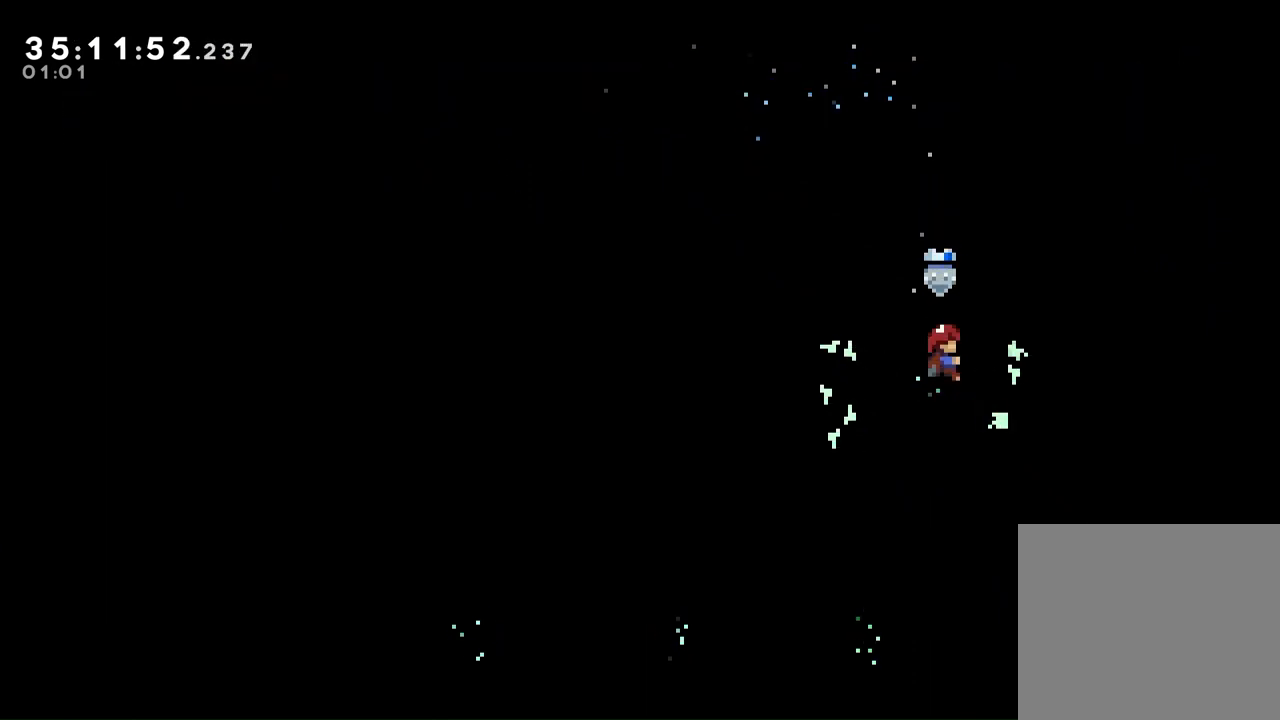
{"buttons": ["L2"], "left_stick": "center", "right_stick": "center", "events": []}
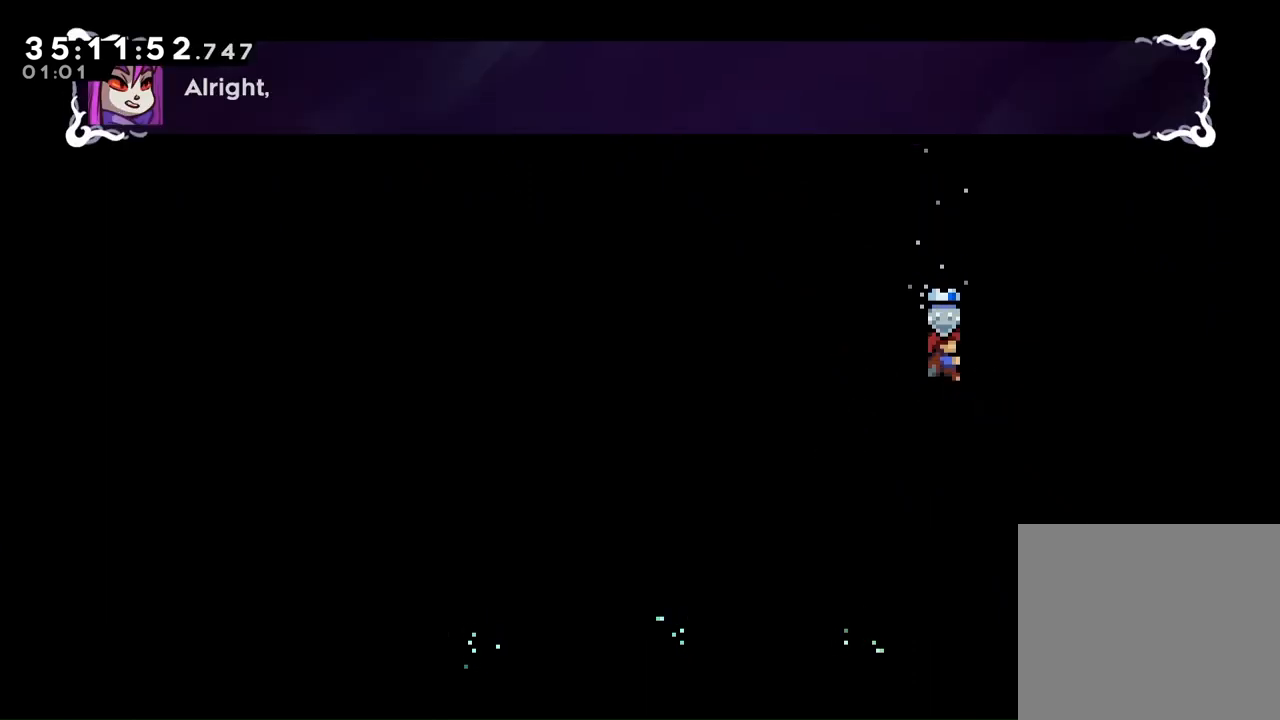
{"buttons": ["L2", "DPAD_LEFT"], "left_stick": "center", "right_stick": "center", "events": [[33, "DPAD_LEFT", "down"], [67, "R1", "down"], [233, "R1", "up"]]}
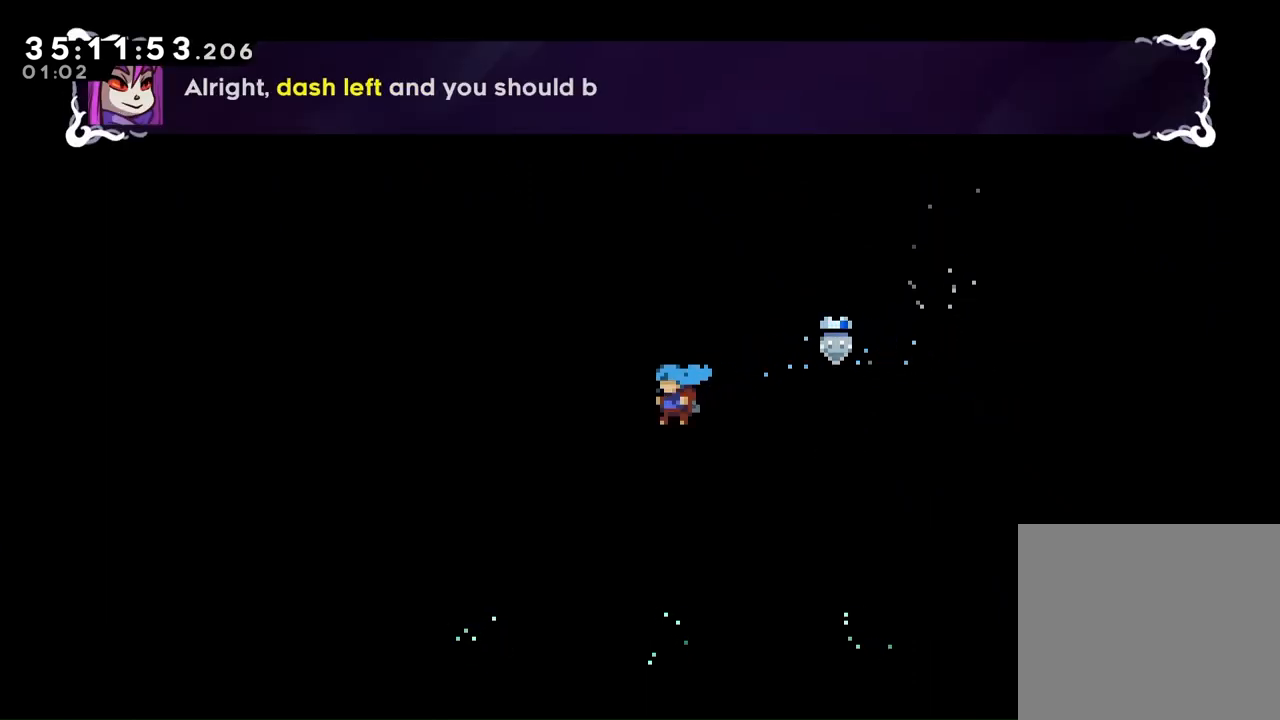
{"buttons": ["L2", "DPAD_UP"], "left_stick": "center", "right_stick": "center", "events": [[267, "DPAD_LEFT", "up"], [433, "DPAD_UP", "down"]]}
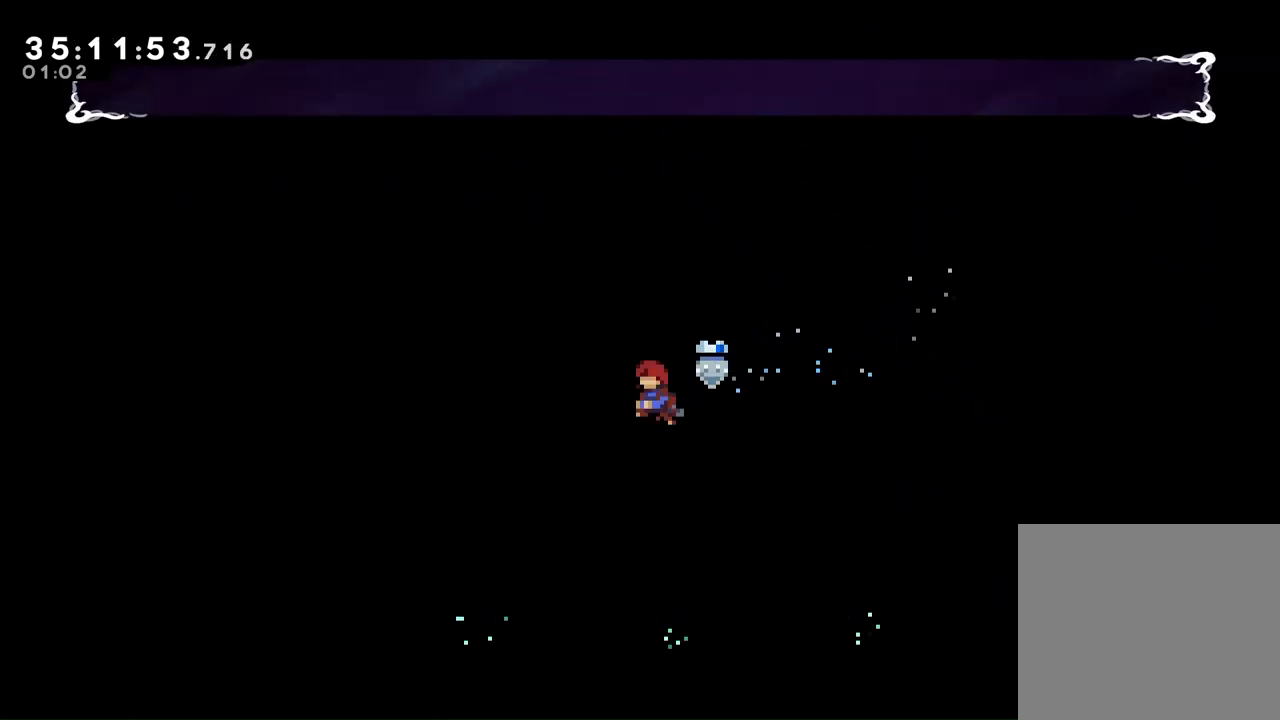
{"buttons": ["L2"], "left_stick": "center", "right_stick": "center", "events": [[233, "DPAD_UP", "up"]]}
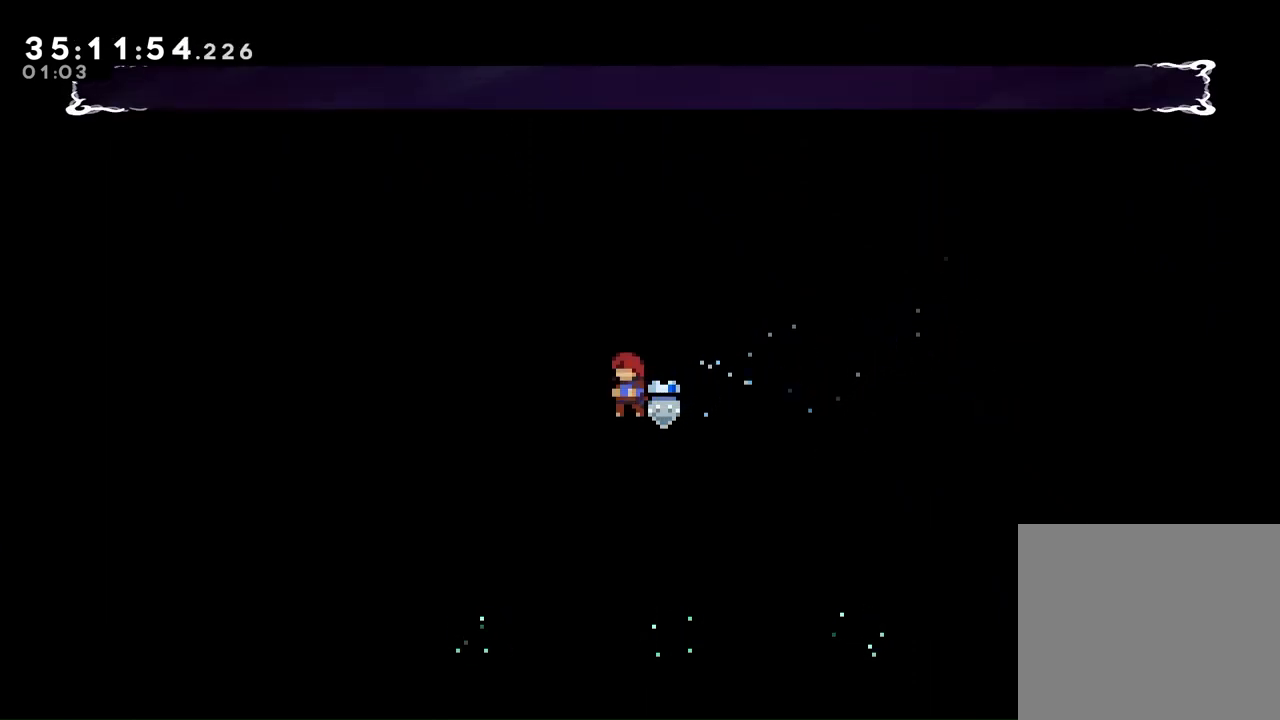
{"buttons": ["L2"], "left_stick": "center", "right_stick": "center", "events": []}
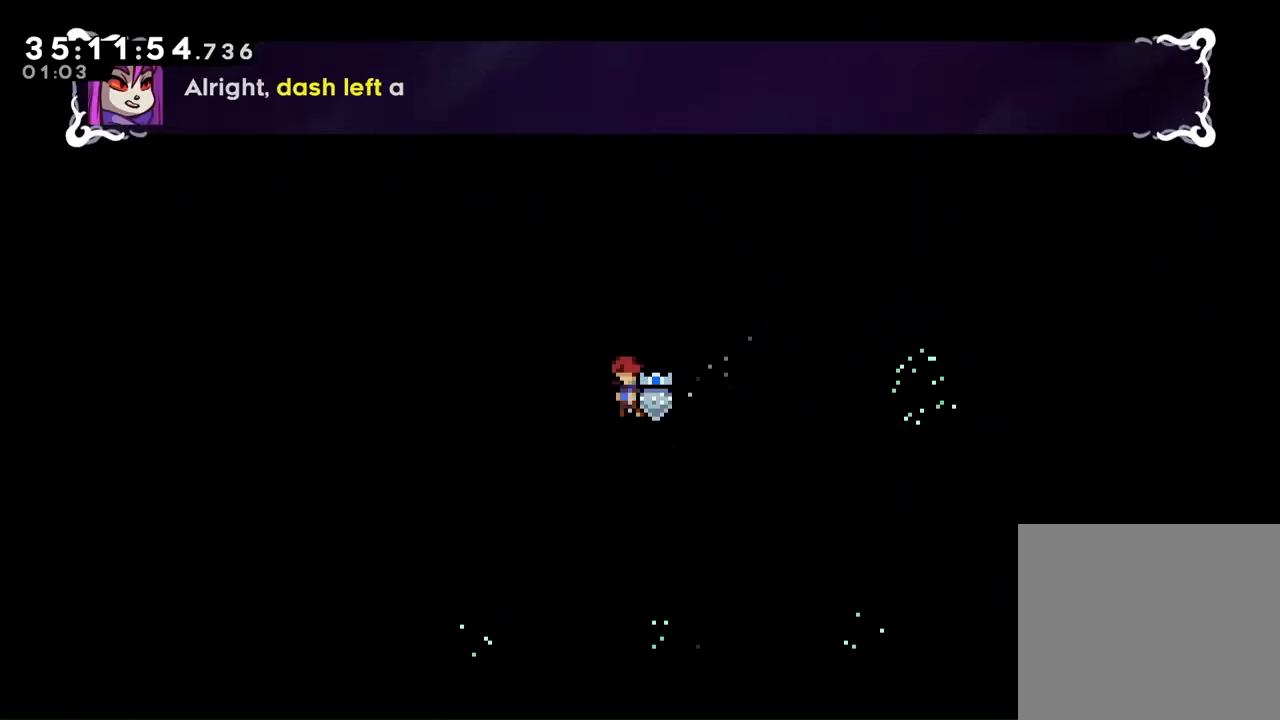
{"buttons": [], "left_stick": "center", "right_stick": "center", "events": [[167, "L2", "up"]]}
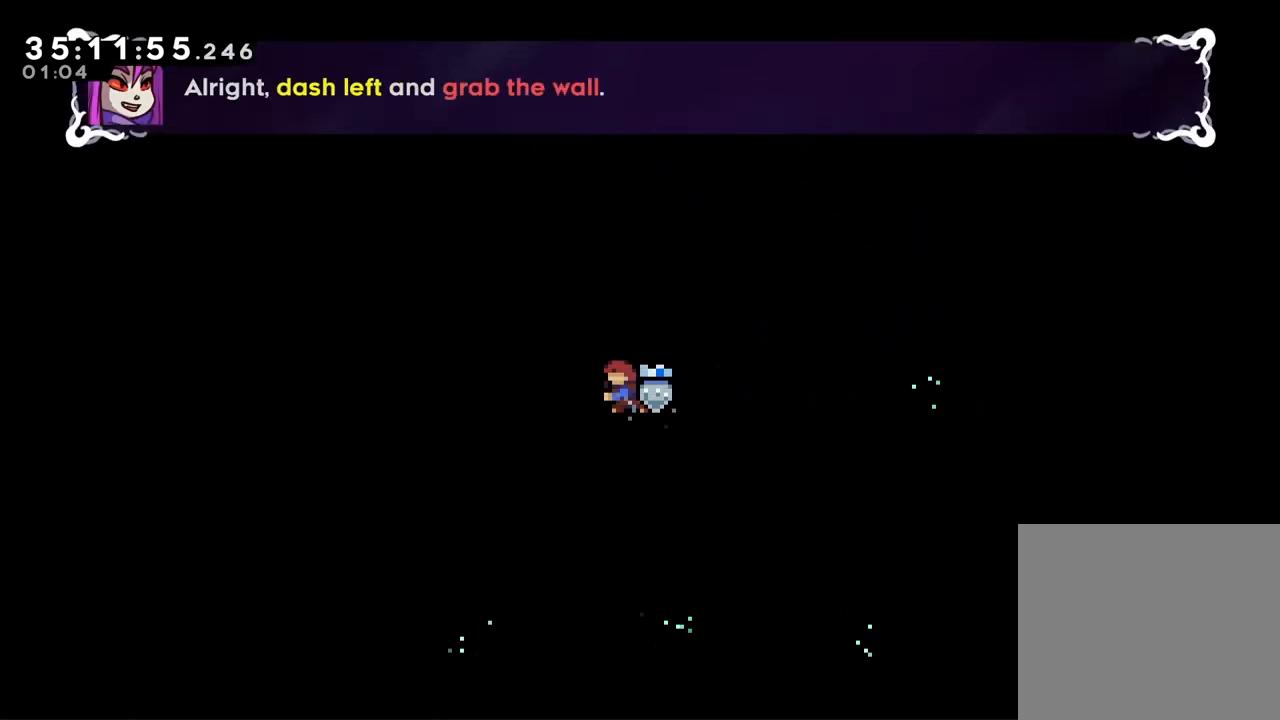
{"buttons": ["L2"], "left_stick": "center", "right_stick": "center"}
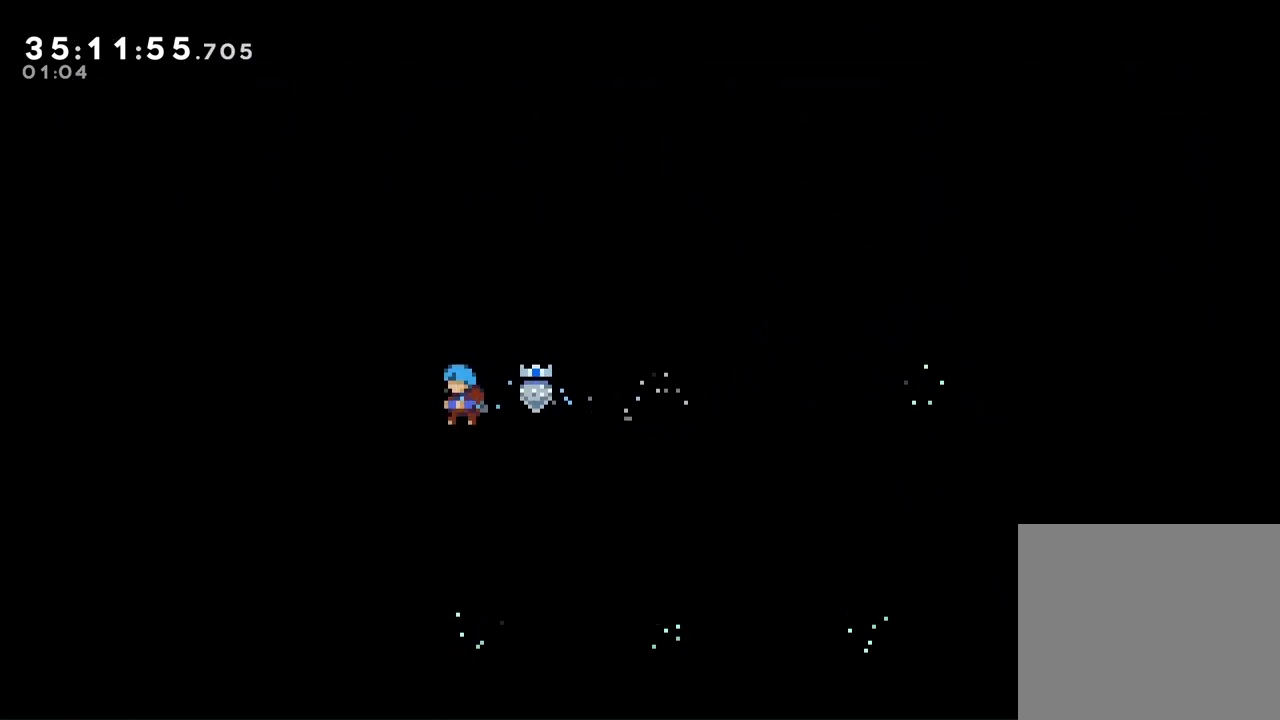
{"buttons": ["L2"], "left_stick": "center", "right_stick": "center", "events": [[33, "L2", "up"], [433, "L2", "down"]]}
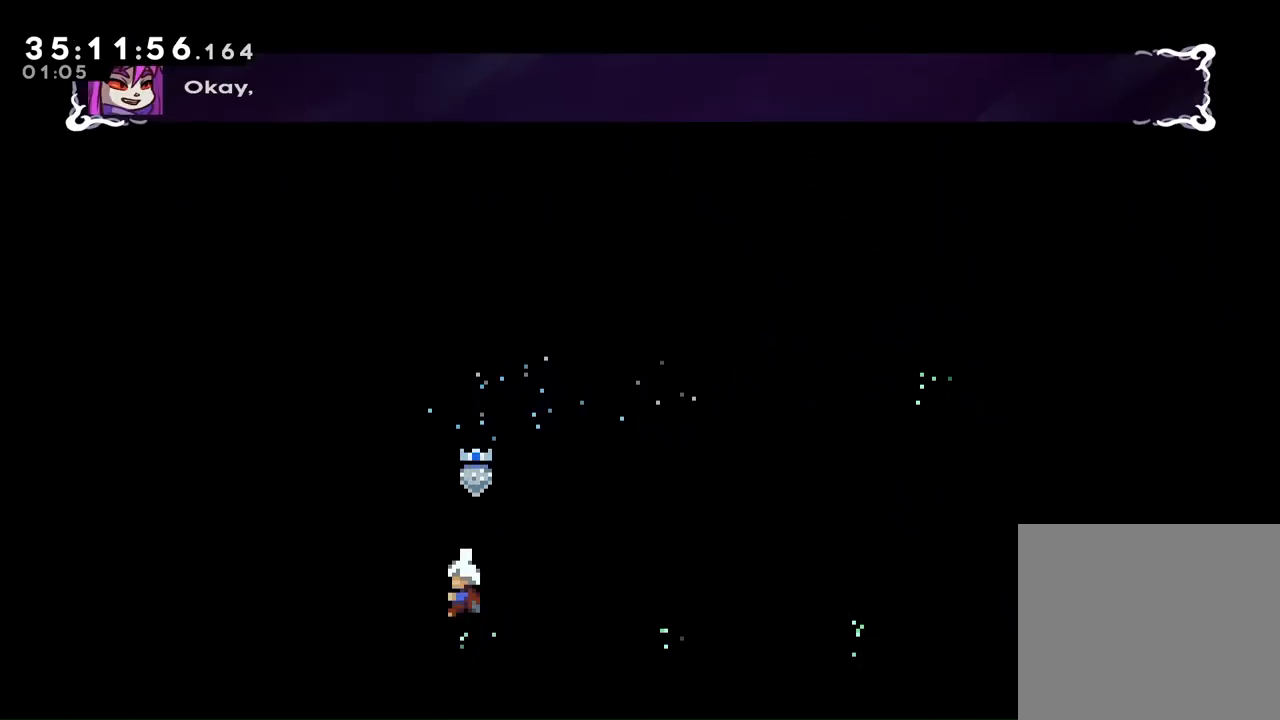
{"buttons": ["DPAD_RIGHT"], "left_stick": "center", "right_stick": "center", "events": [[267, "DPAD_RIGHT", "down"], [300, "R1", "down"], [333, "L2", "up"], [433, "R1", "up"]]}